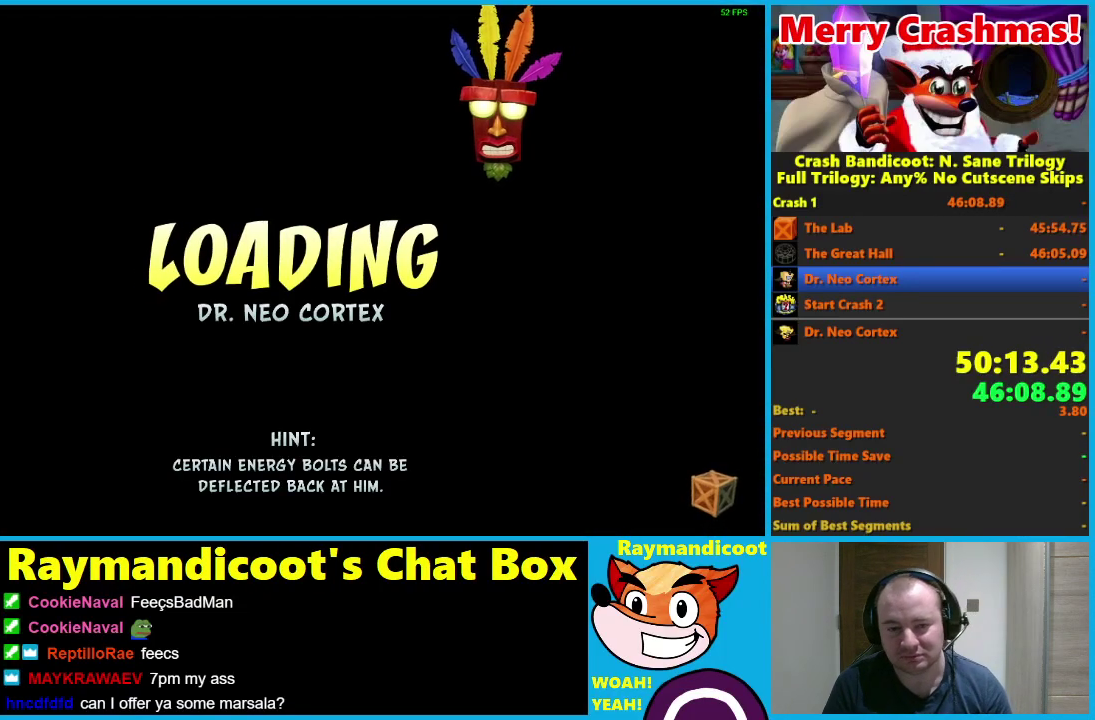
Gameplay with a controller (Xbox layout); each line is a JSON object with the inputs held at the frame after it. "events" lists button and stick changes between this image and that frame as [ms after this image, input, new state], when the widget could be followed in between.
{"buttons": [], "left_stick": "down-left", "right_stick": "center"}
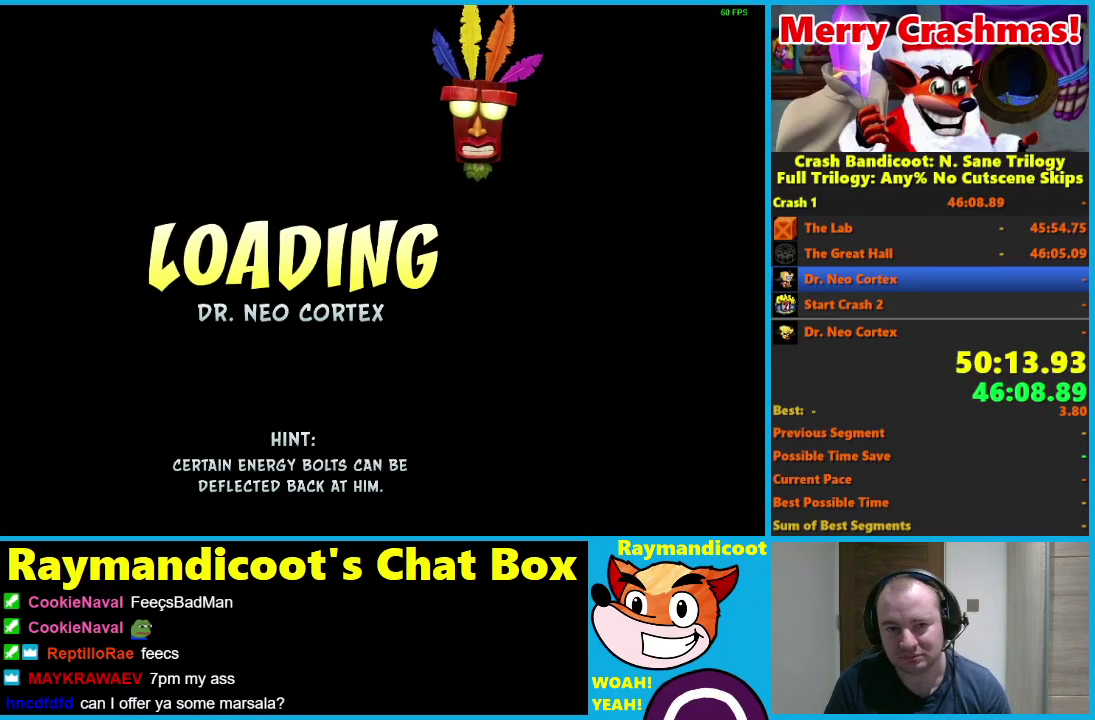
{"buttons": [], "left_stick": "down-left", "right_stick": "center", "events": []}
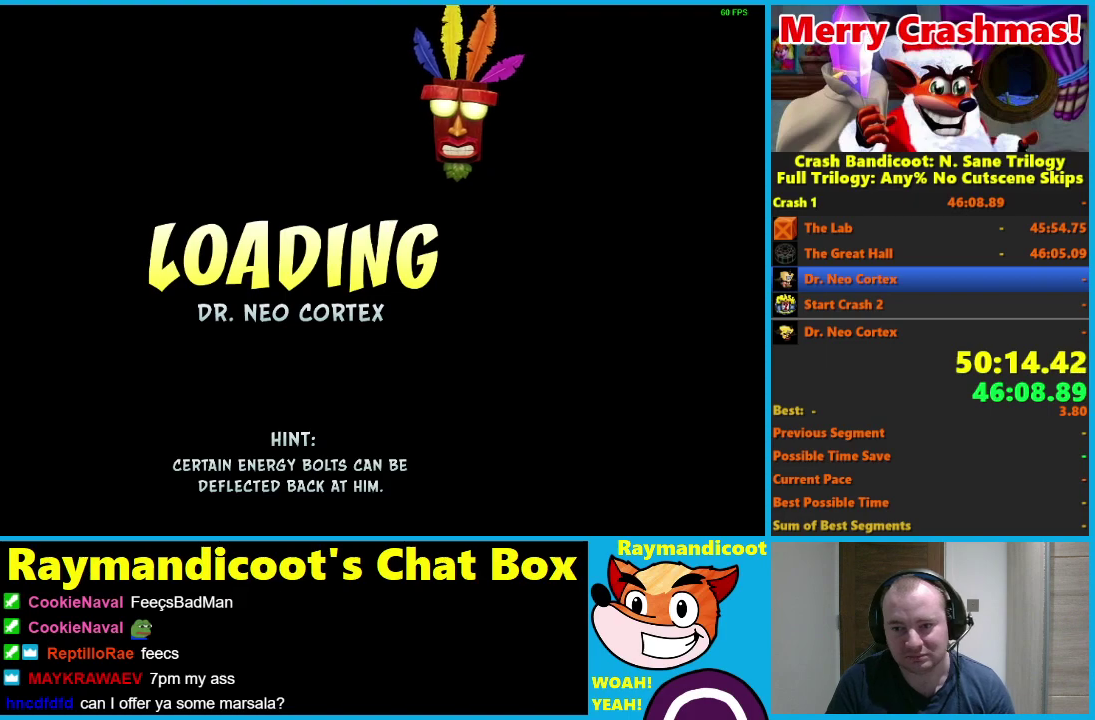
{"buttons": [], "left_stick": "down-left", "right_stick": "center", "events": []}
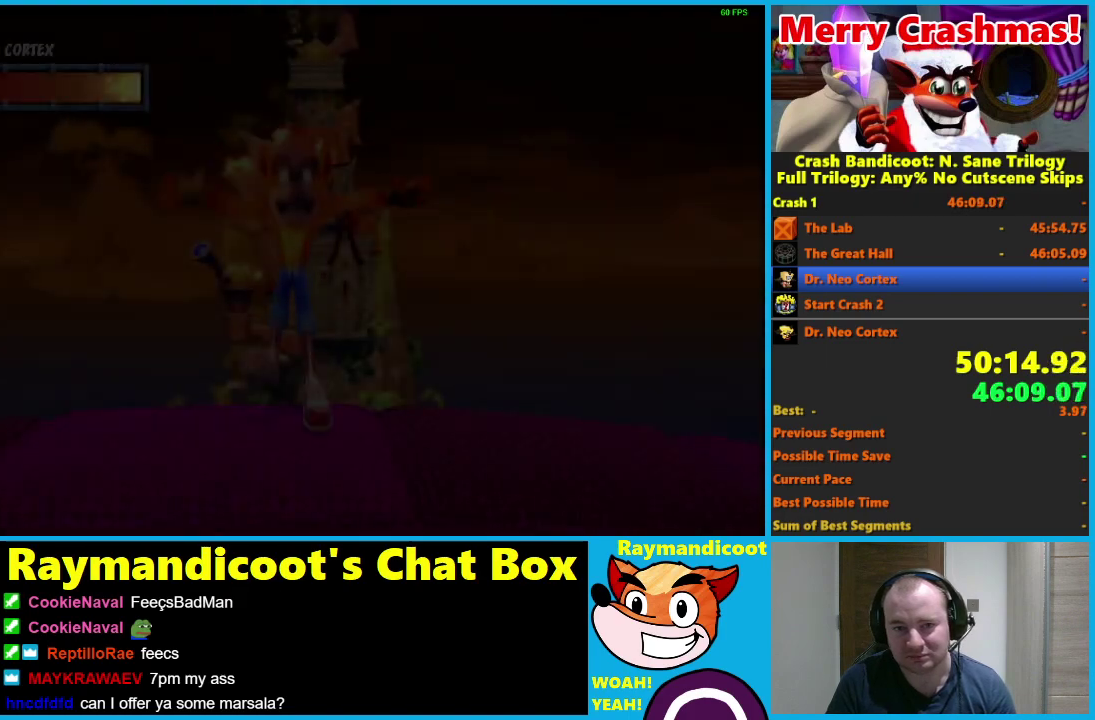
{"buttons": [], "left_stick": "down-left", "right_stick": "center", "events": []}
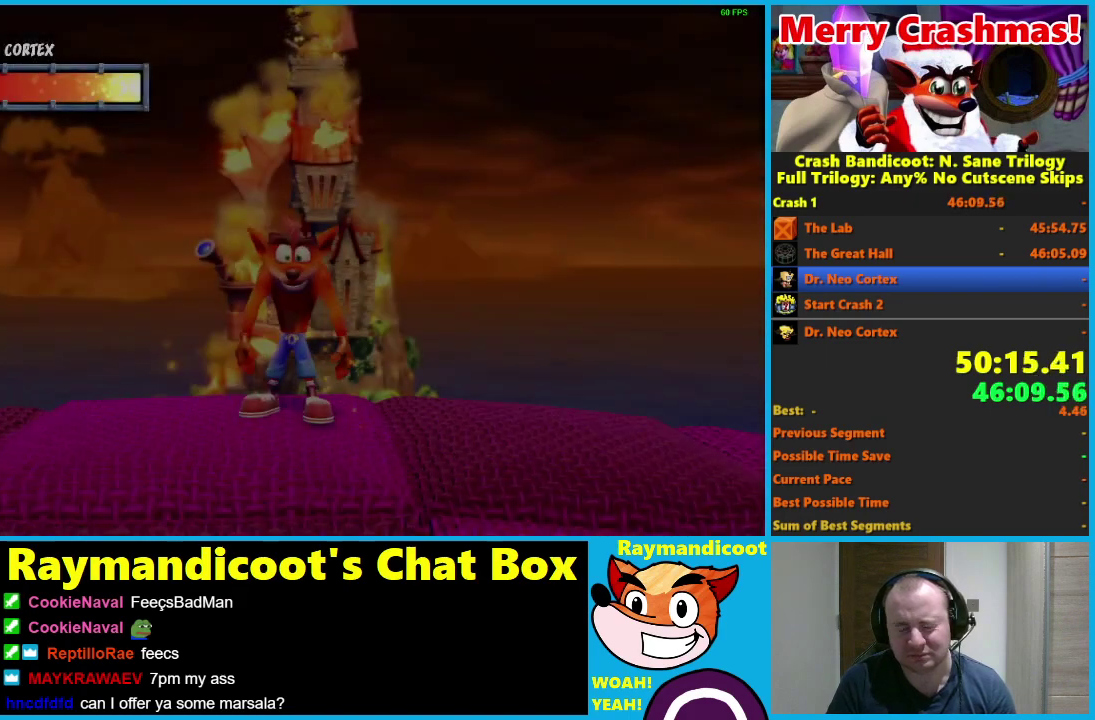
{"buttons": [], "left_stick": "down-left", "right_stick": "center", "events": [[283, "A", "down"], [350, "A", "up"]]}
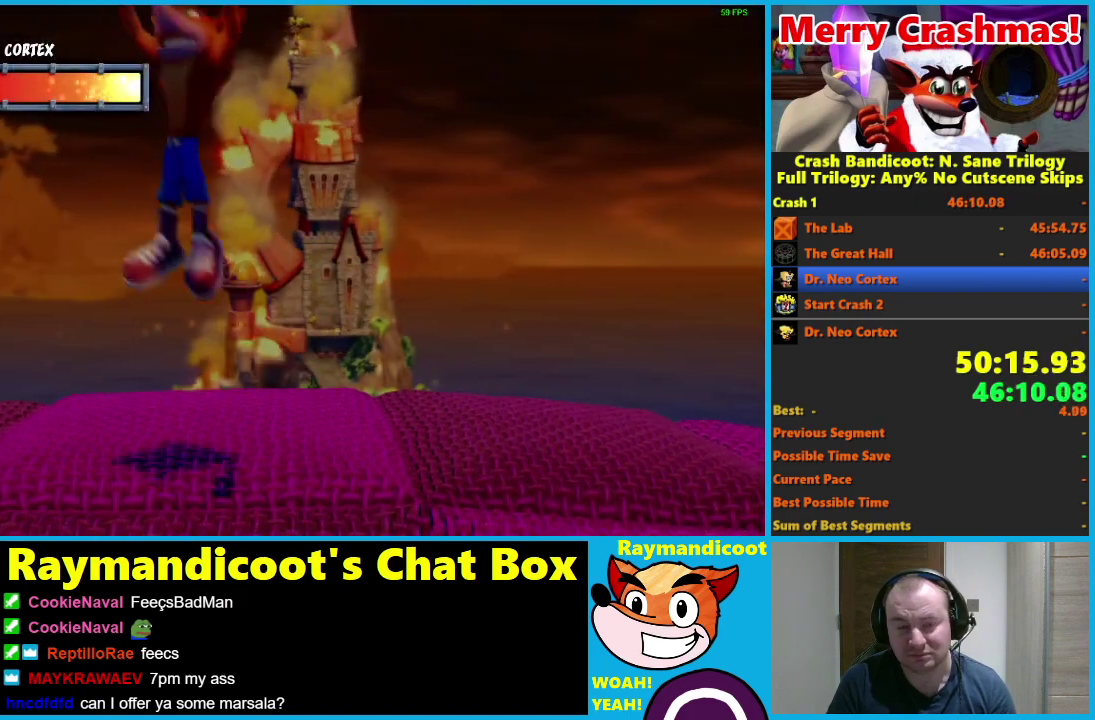
{"buttons": [], "left_stick": "down-left", "right_stick": "center", "events": [[383, "A", "down"], [467, "A", "up"]]}
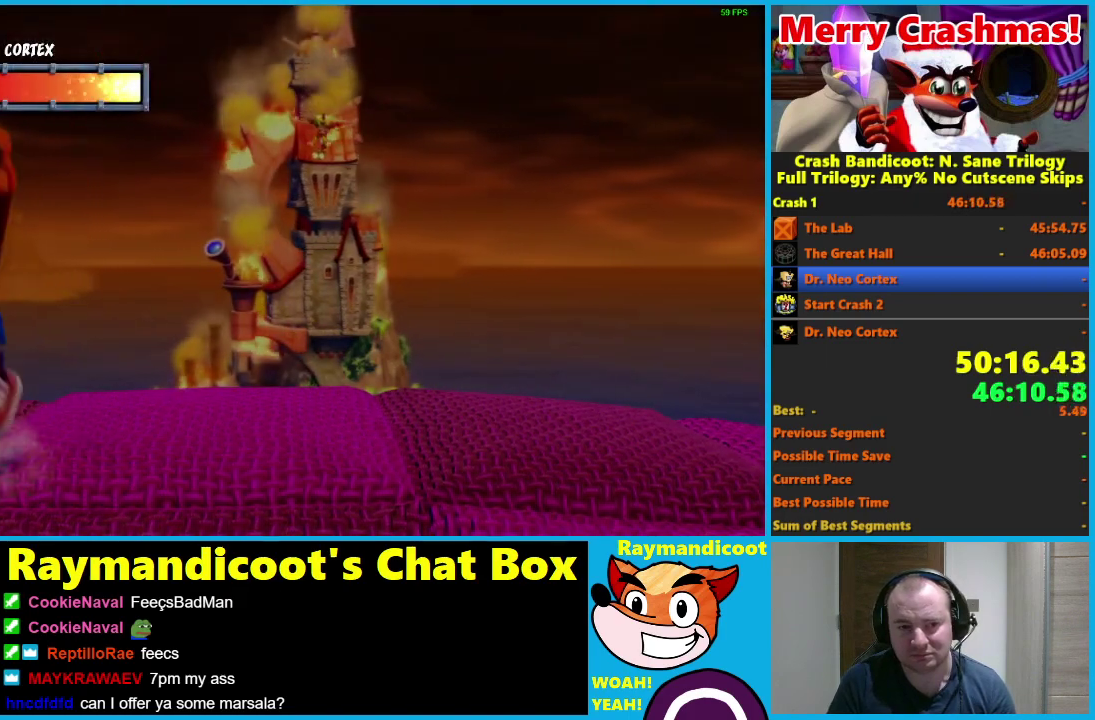
{"buttons": [], "left_stick": "down", "right_stick": "center", "events": [[350, "left_stick", "down"]]}
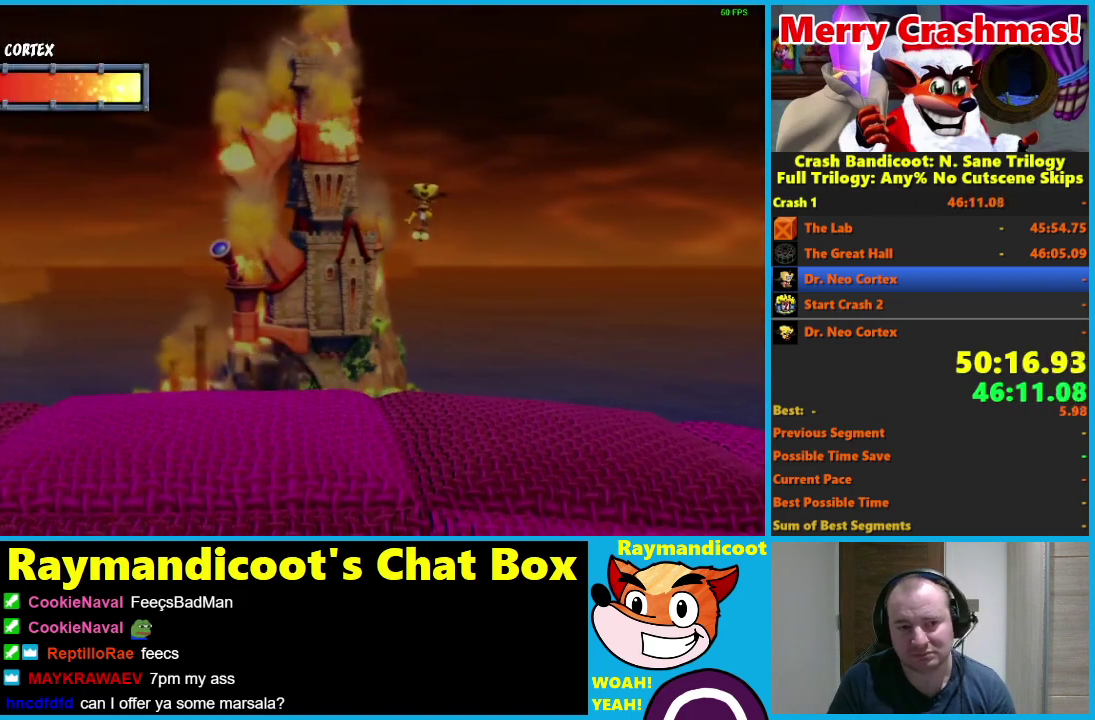
{"buttons": [], "left_stick": "down", "right_stick": "center", "events": [[50, "A", "down"], [150, "A", "up"]]}
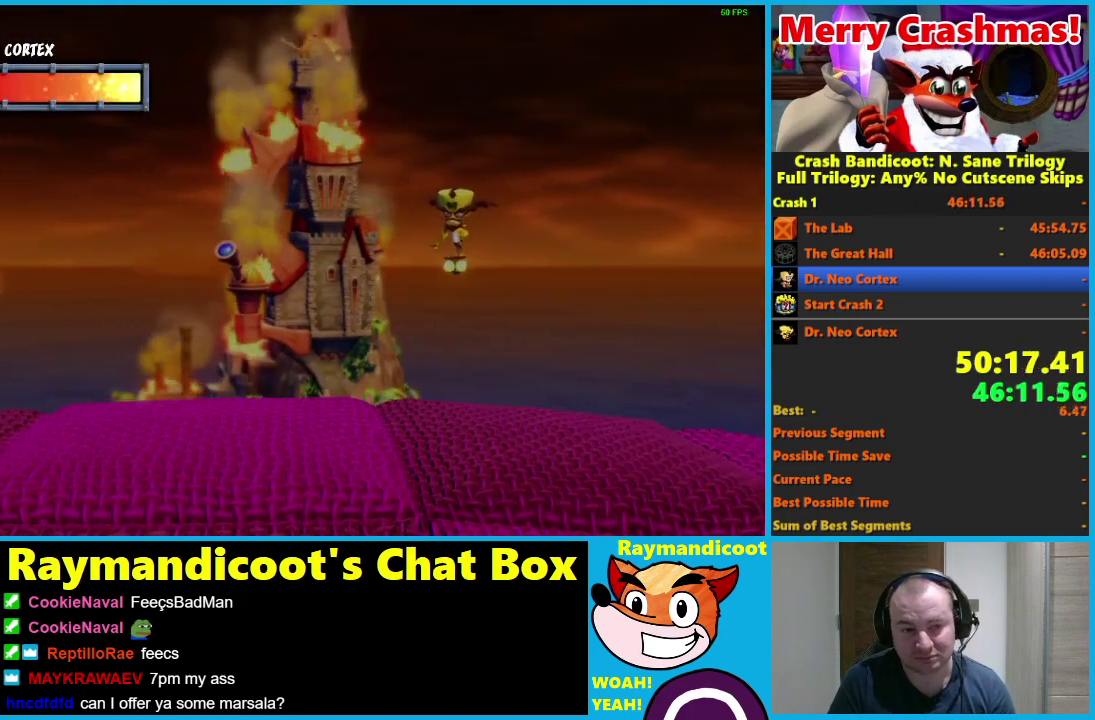
{"buttons": [], "left_stick": "down", "right_stick": "center", "events": [[167, "A", "down"], [267, "A", "up"]]}
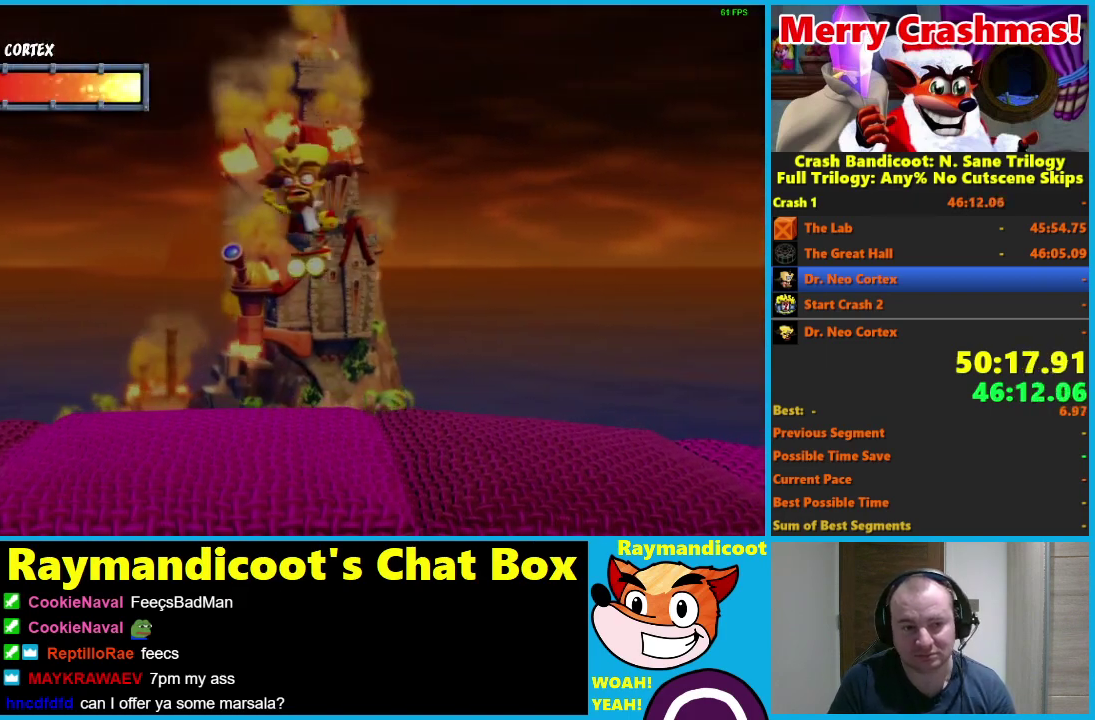
{"buttons": [], "left_stick": "down", "right_stick": "center", "events": [[283, "A", "down"], [367, "A", "up"]]}
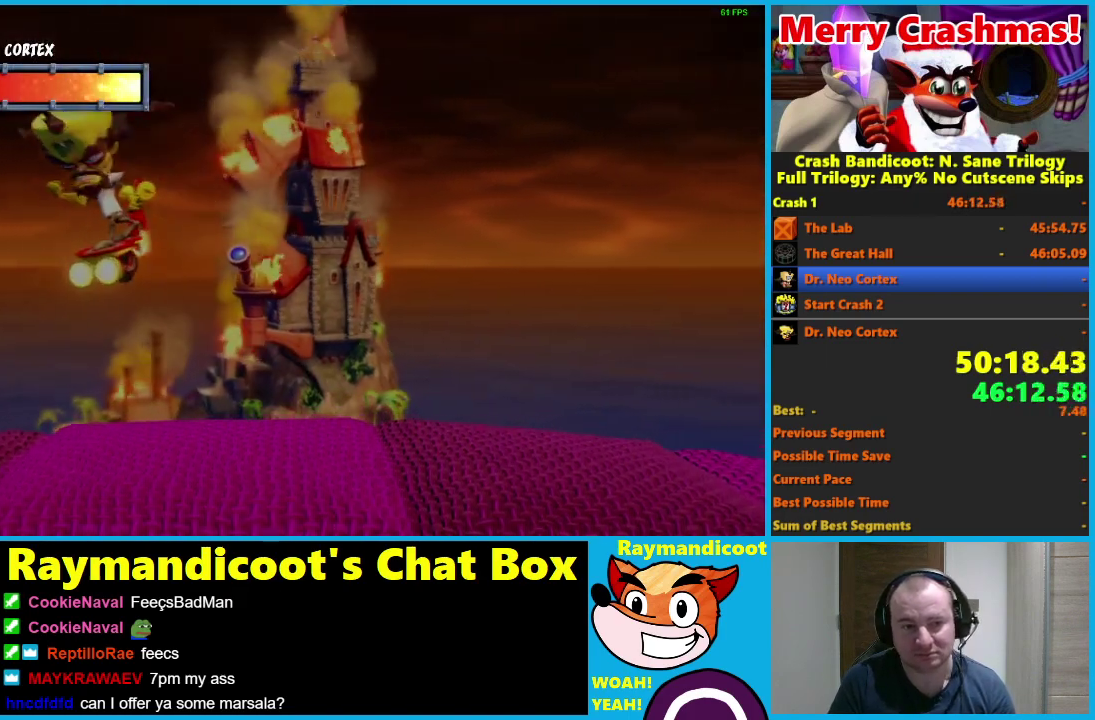
{"buttons": [], "left_stick": "down", "right_stick": "center", "events": [[400, "A", "down"], [500, "A", "up"]]}
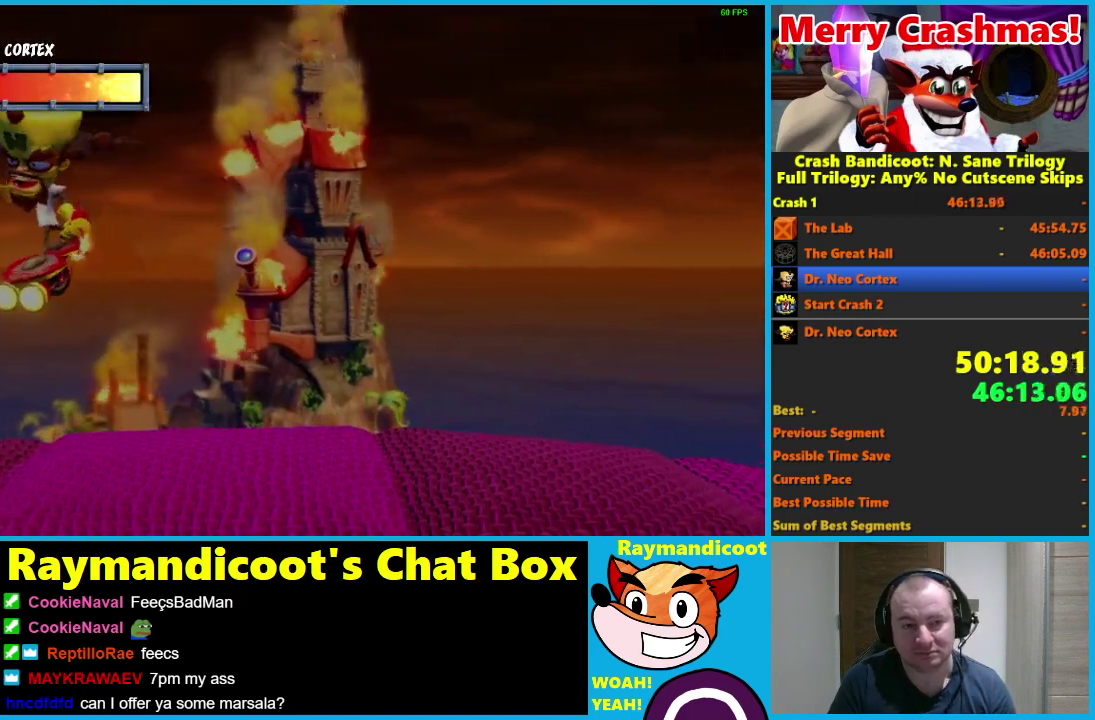
{"buttons": [], "left_stick": "down", "right_stick": "center", "events": []}
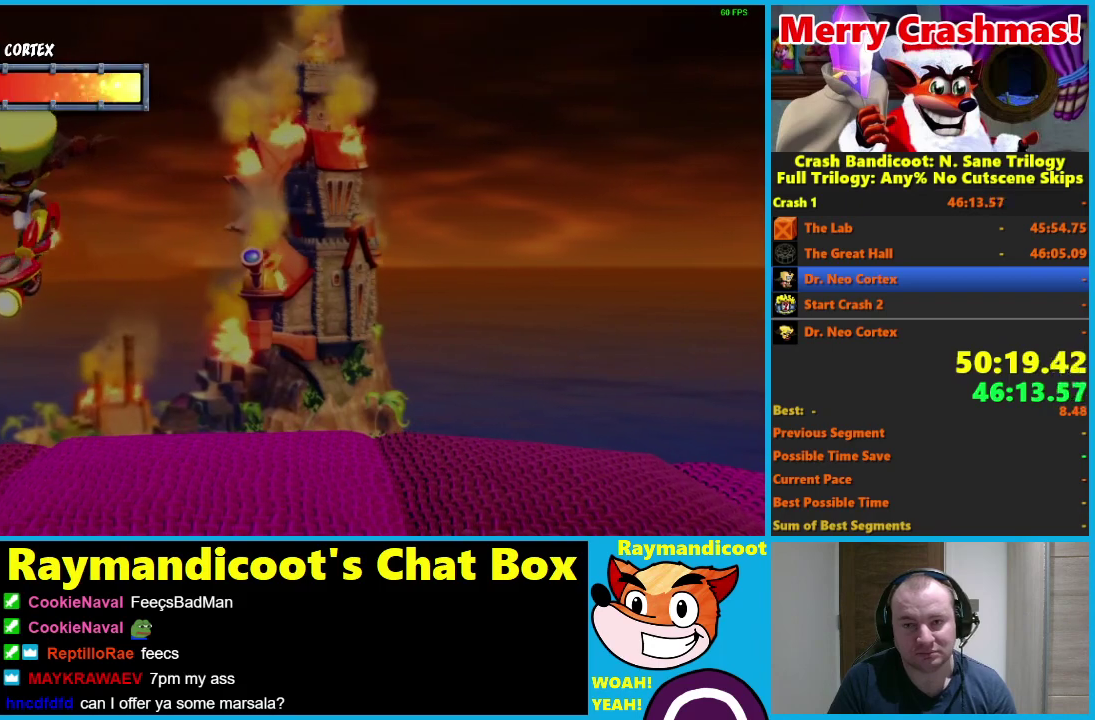
{"buttons": [], "left_stick": "down", "right_stick": "center", "events": [[17, "A", "down"], [100, "A", "up"]]}
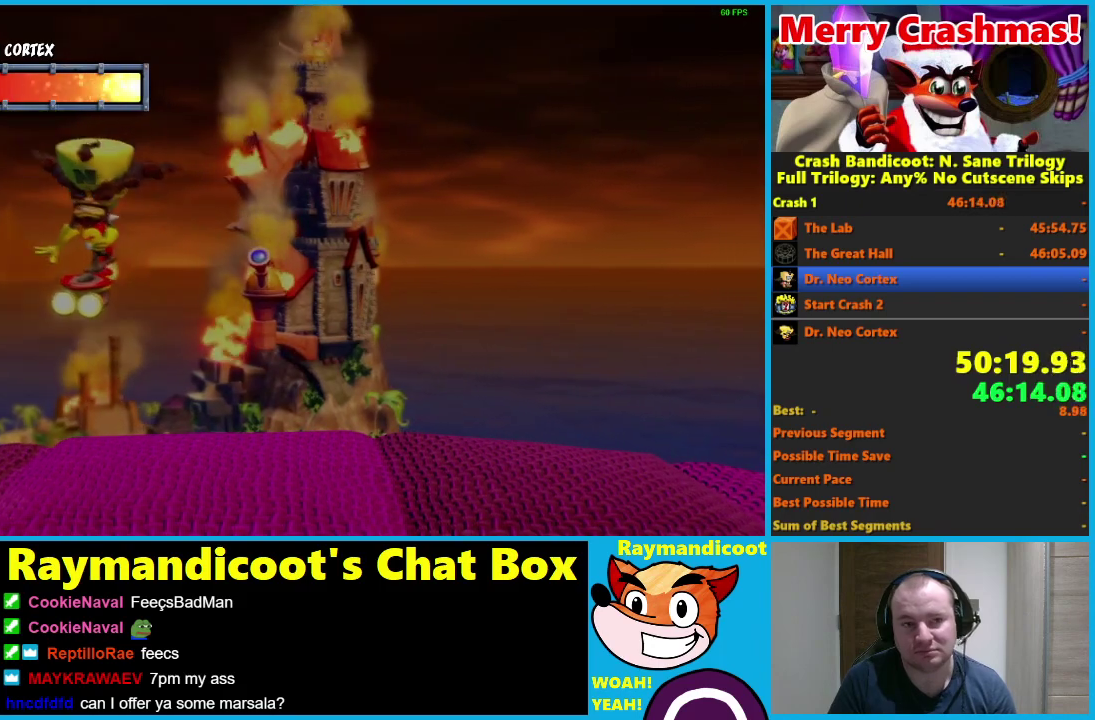
{"buttons": [], "left_stick": "down", "right_stick": "center", "events": [[117, "A", "down"], [217, "A", "up"]]}
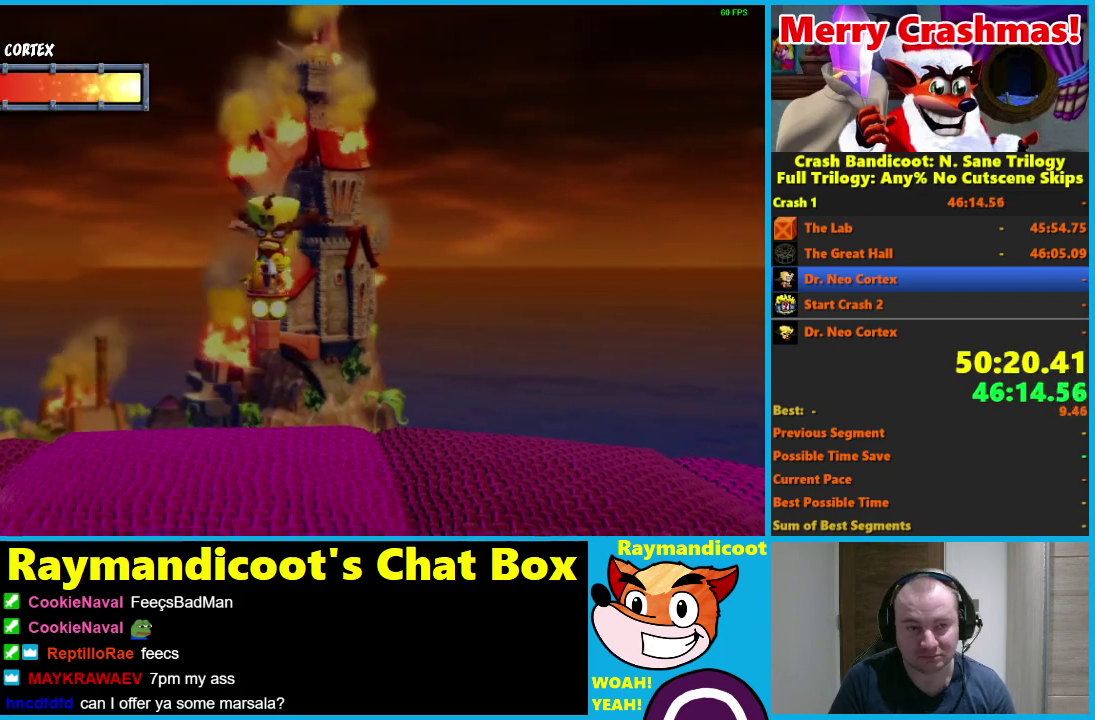
{"buttons": [], "left_stick": "down", "right_stick": "center", "events": [[217, "A", "down"], [333, "A", "up"]]}
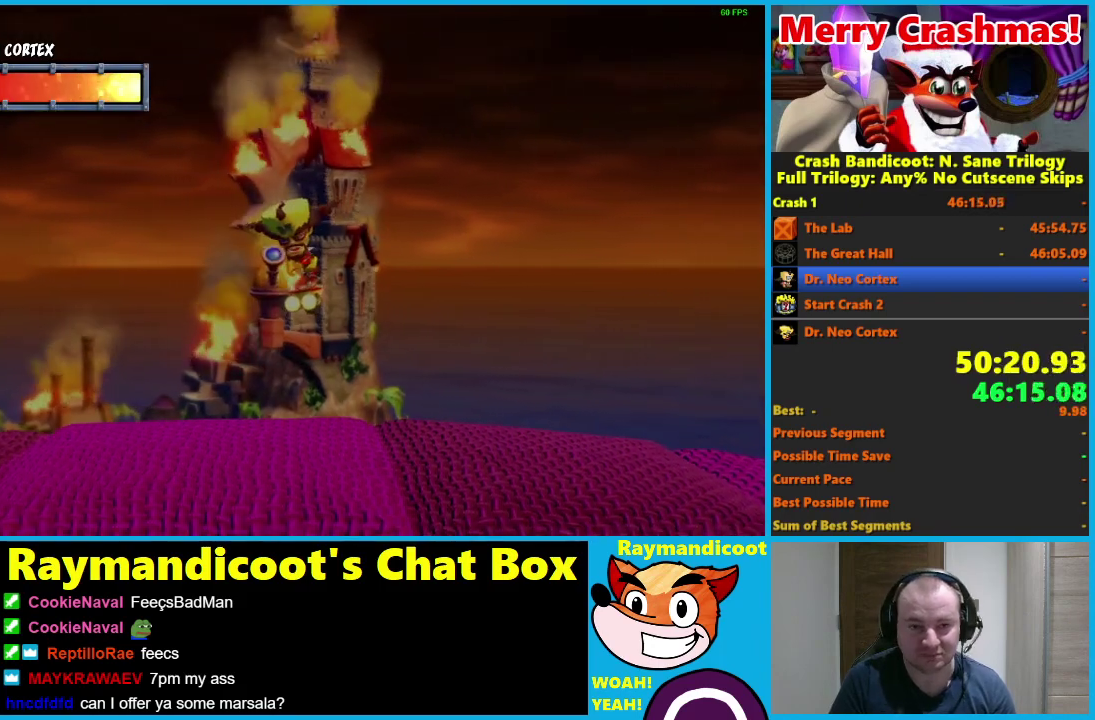
{"buttons": [], "left_stick": "down", "right_stick": "center", "events": [[367, "A", "down"], [467, "A", "up"]]}
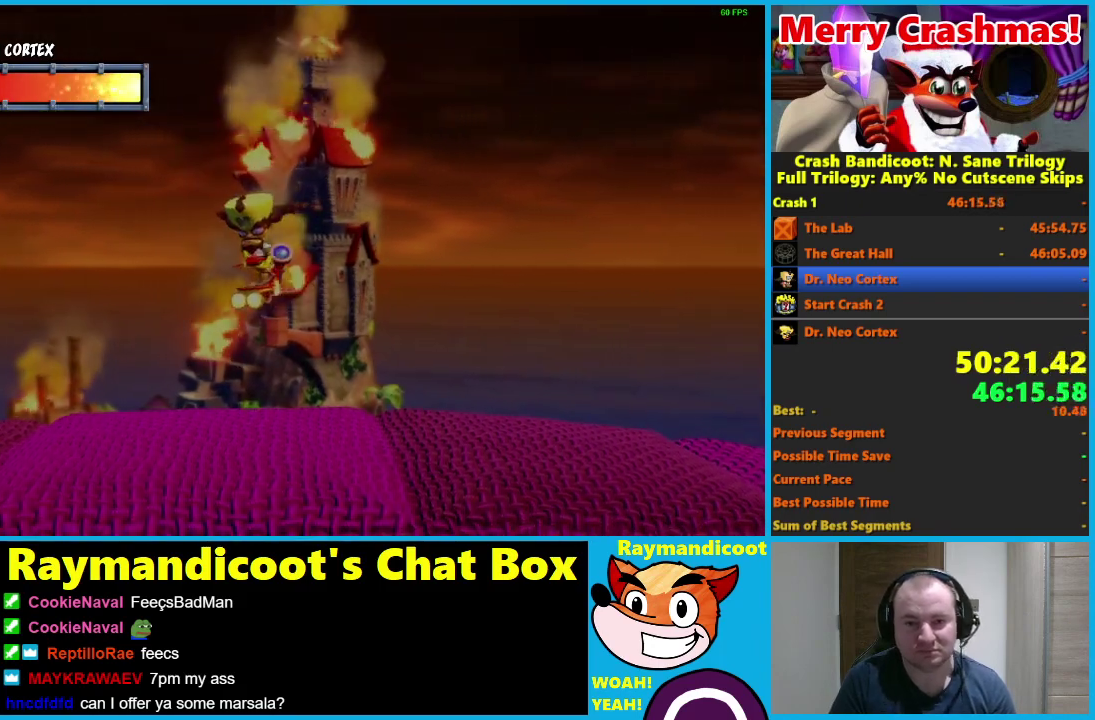
{"buttons": [], "left_stick": "center", "right_stick": "center", "events": [[133, "left_stick", "center"]]}
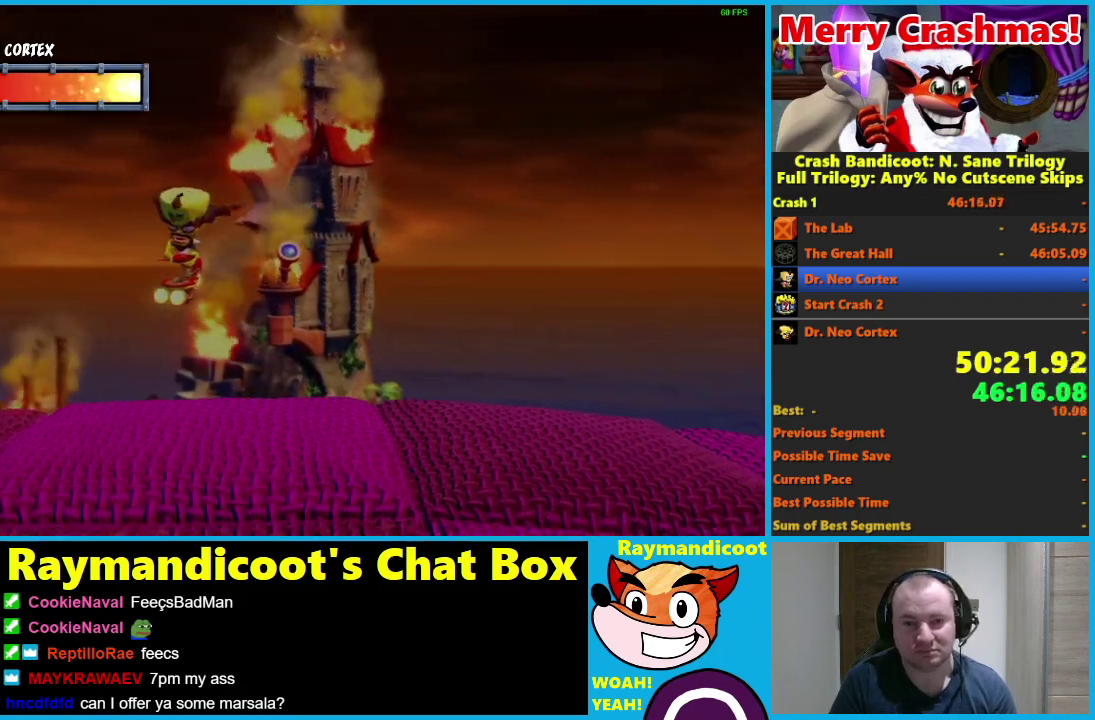
{"buttons": [], "left_stick": "center", "right_stick": "center", "events": []}
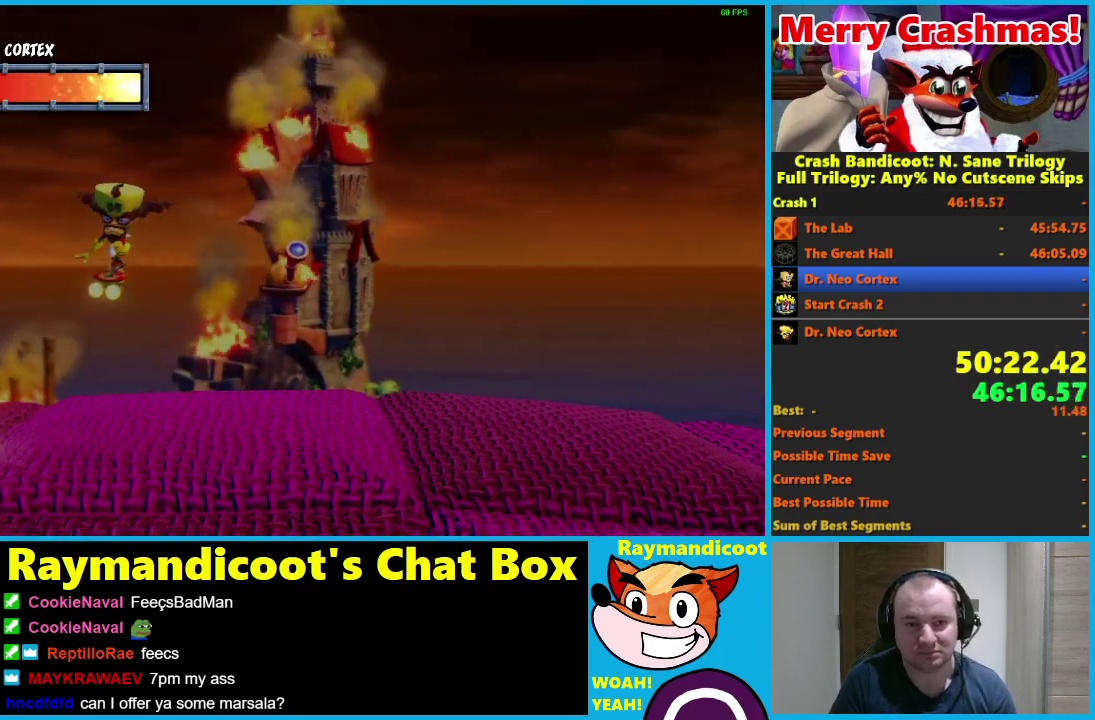
{"buttons": ["A"], "left_stick": "right", "right_stick": "center", "events": [[183, "left_stick", "right"], [217, "A", "down"]]}
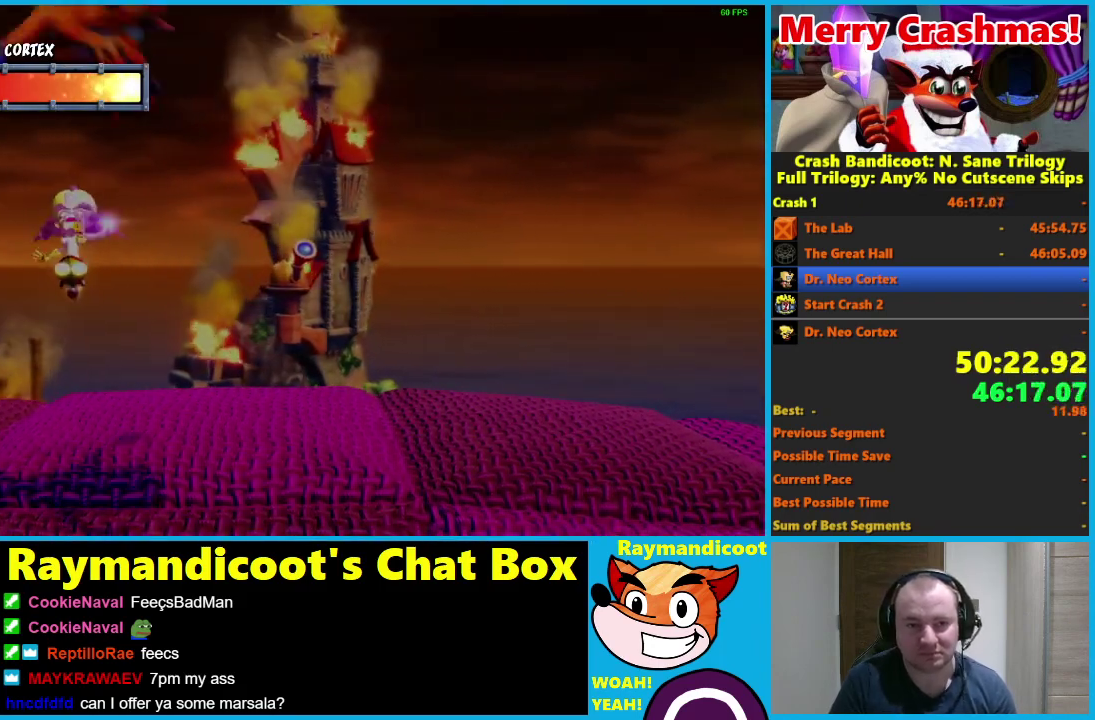
{"buttons": [], "left_stick": "center", "right_stick": "center", "events": [[300, "A", "up"], [417, "left_stick", "center"]]}
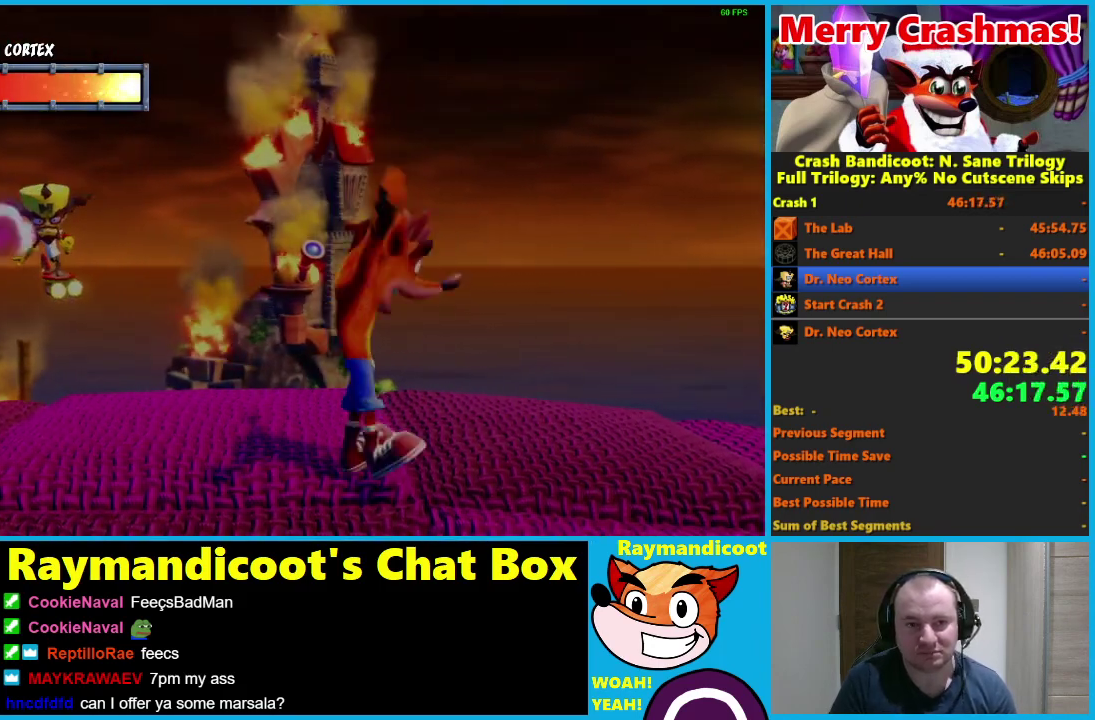
{"buttons": ["A"], "left_stick": "left", "right_stick": "center", "events": [[183, "left_stick", "left"], [217, "A", "down"]]}
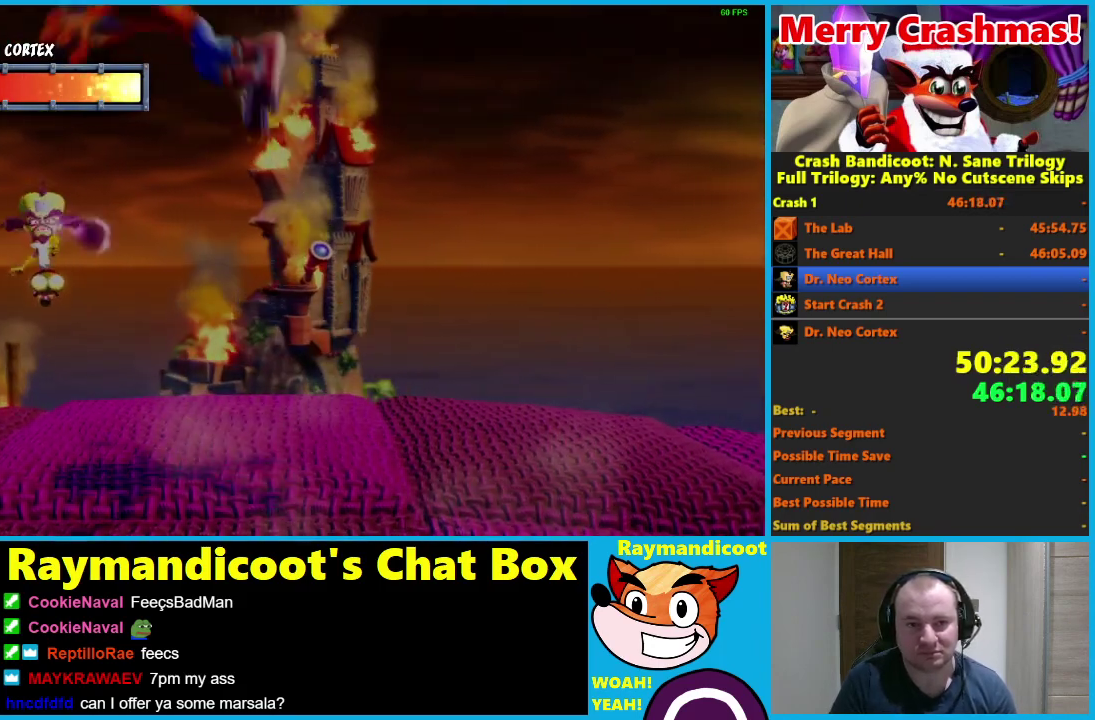
{"buttons": [], "left_stick": "center", "right_stick": "center", "events": [[167, "A", "up"], [350, "left_stick", "center"]]}
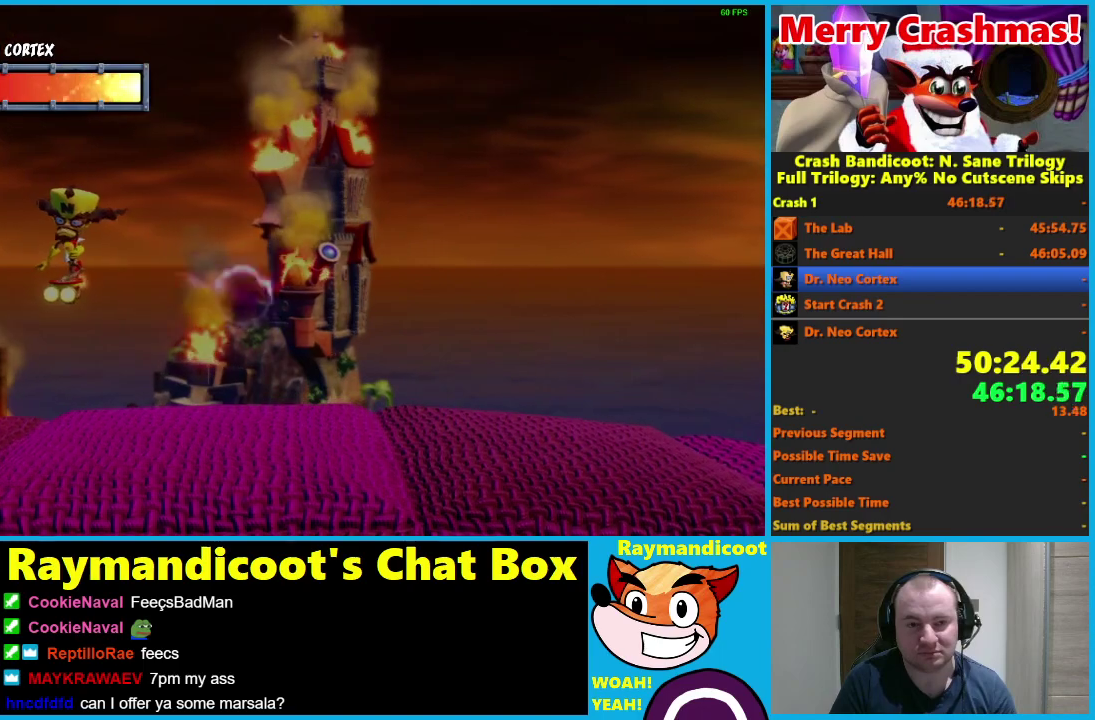
{"buttons": [], "left_stick": "center", "right_stick": "center", "events": []}
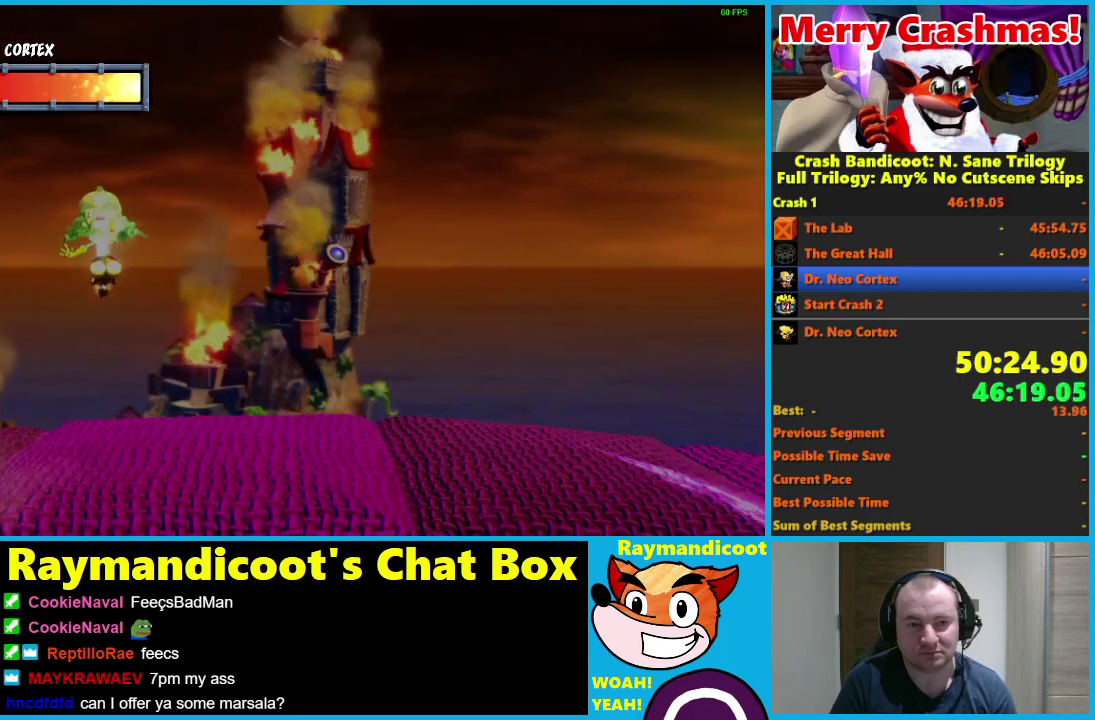
{"buttons": [], "left_stick": "up-right", "right_stick": "center", "events": [[67, "left_stick", "right"], [350, "left_stick", "up-right"]]}
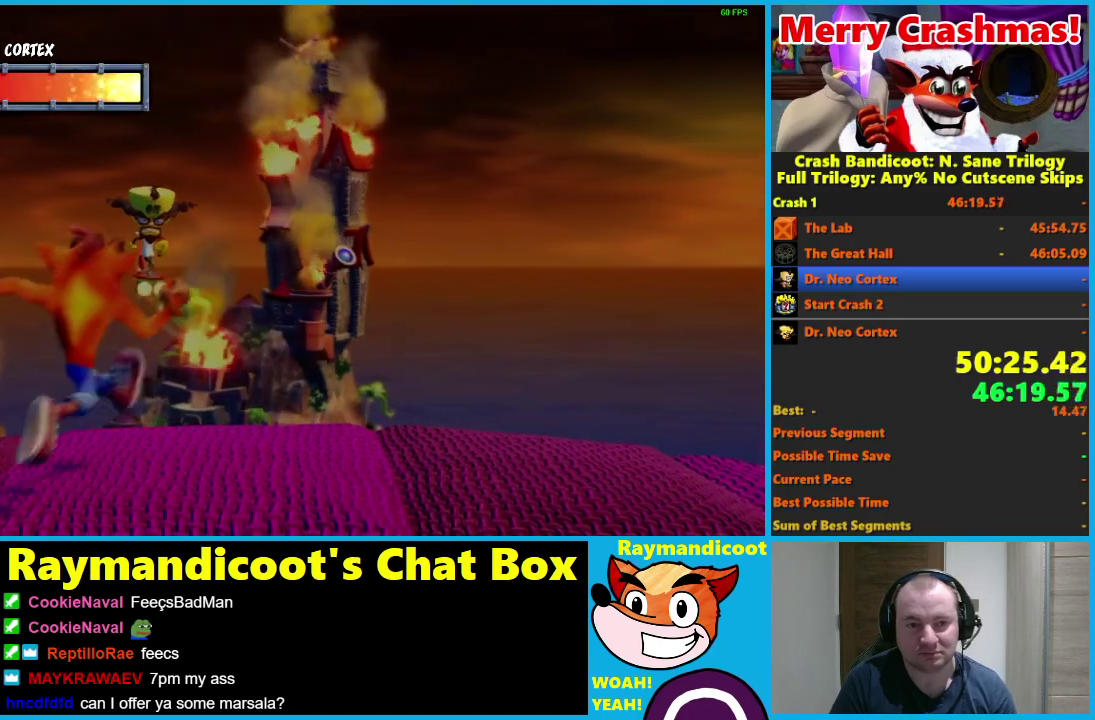
{"buttons": [], "left_stick": "down-left", "right_stick": "center", "events": [[33, "X", "down"], [100, "X", "up"], [117, "left_stick", "up"], [150, "X", "down"], [183, "left_stick", "up-left"], [250, "X", "up"], [250, "left_stick", "left"], [317, "left_stick", "down-left"]]}
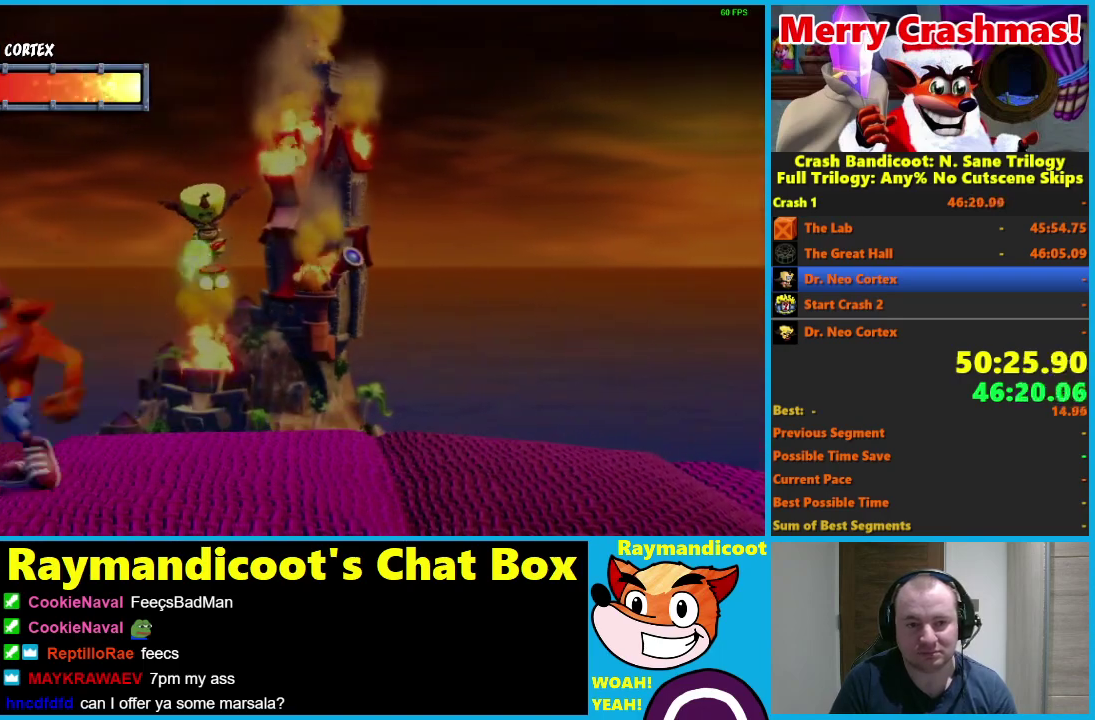
{"buttons": [], "left_stick": "down-left", "right_stick": "center", "events": []}